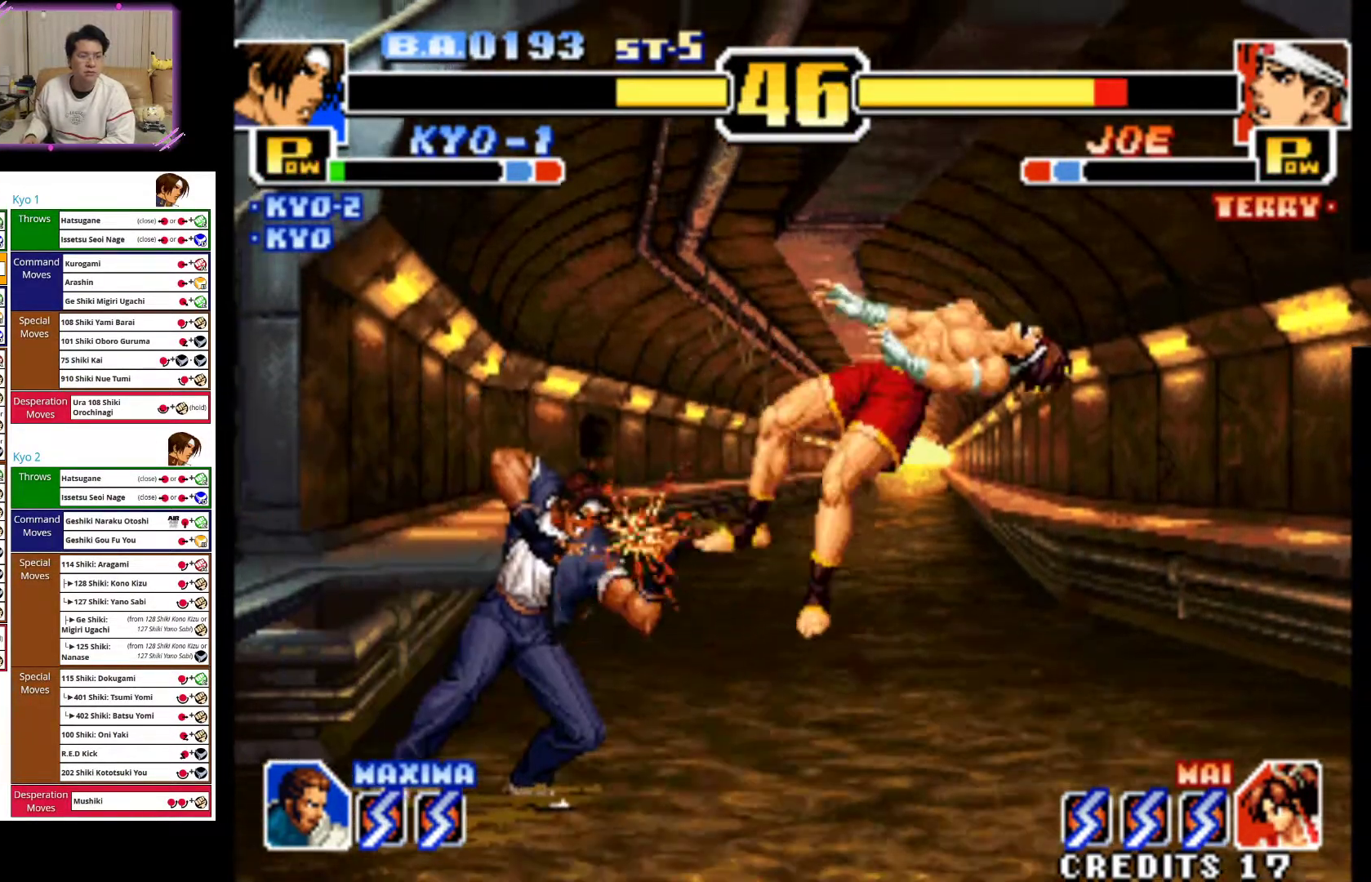
Gameplay with a controller (arcade stick); each line is a JSON object with the inputs held at the frame after it (dt_ms = milliseconds from this image to that frame). "events" lists button and stick changes between this image and that frame as [ms after this image, input, new state], when the widget could be followed in between. Not read: L3 R3.
{"dt_ms": 500, "buttons": [], "left_stick": "center", "events": [[300, "CROSS", "up"]]}
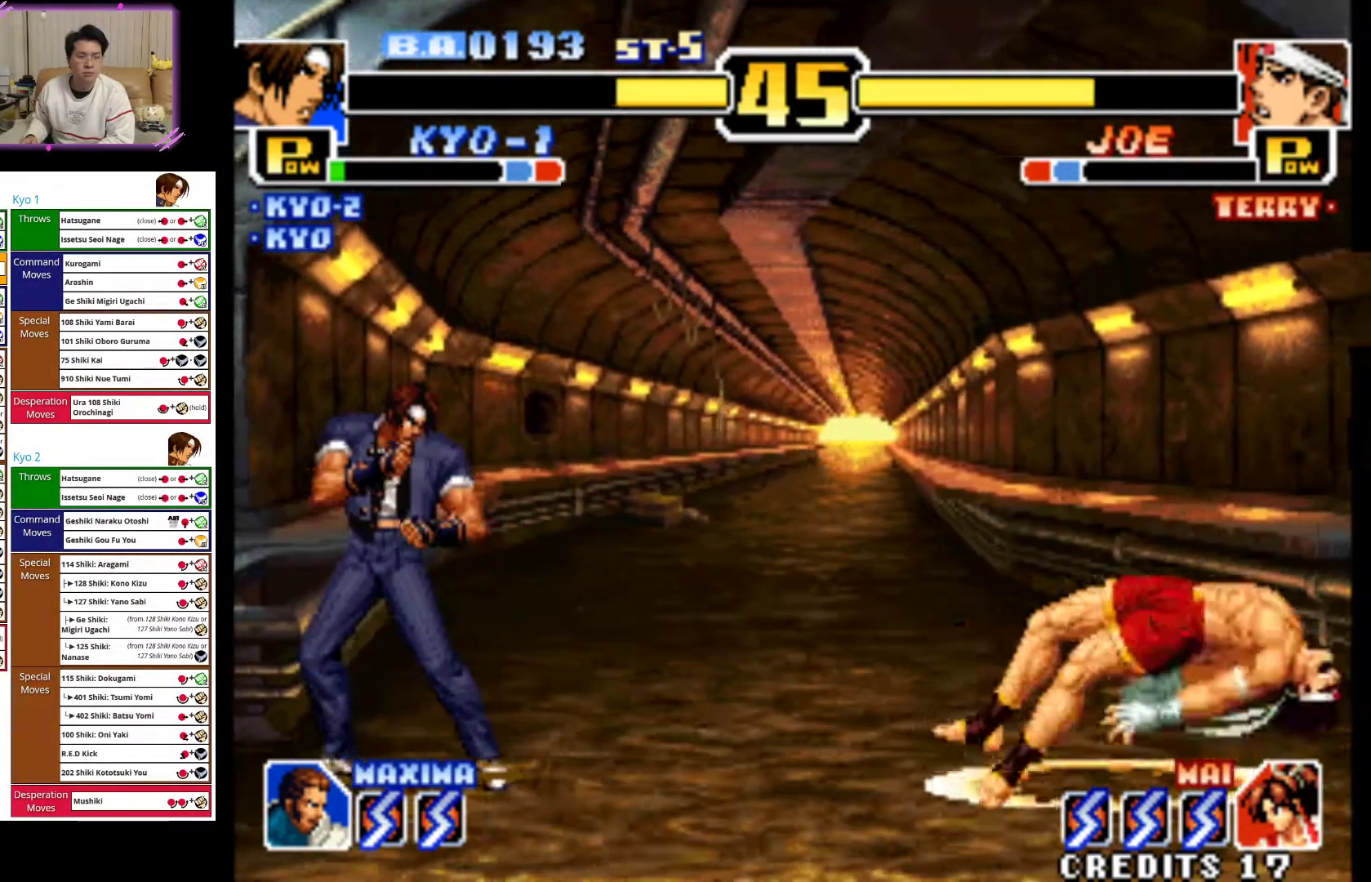
{"dt_ms": 500, "buttons": [], "left_stick": "up-right"}
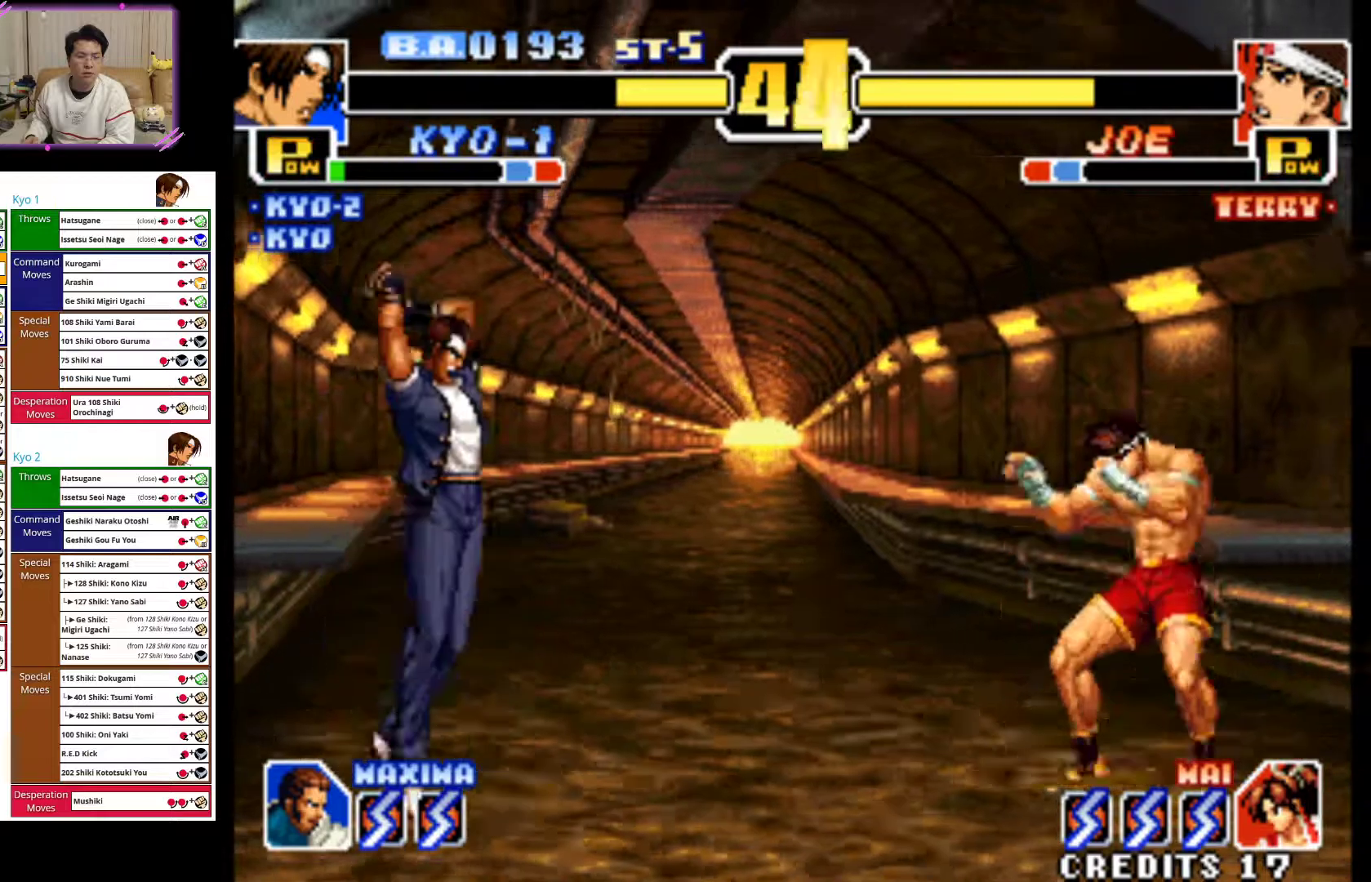
{"dt_ms": 500, "buttons": [], "left_stick": "down-left", "events": [[117, "left_stick", "center"], [250, "CROSS", "down"], [250, "left_stick", "down-left"], [500, "CROSS", "up"]]}
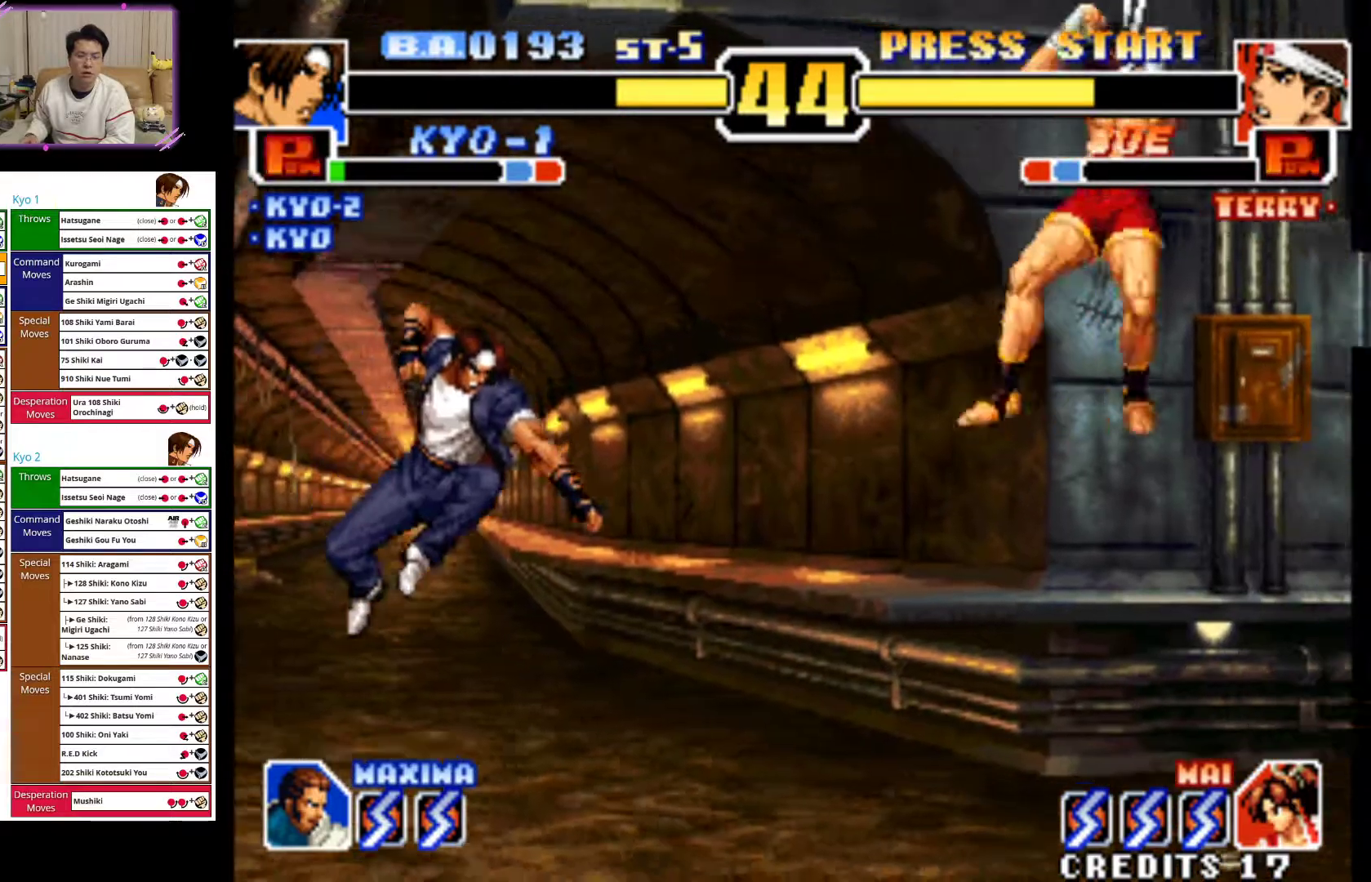
{"dt_ms": 1000, "buttons": [], "left_stick": "left"}
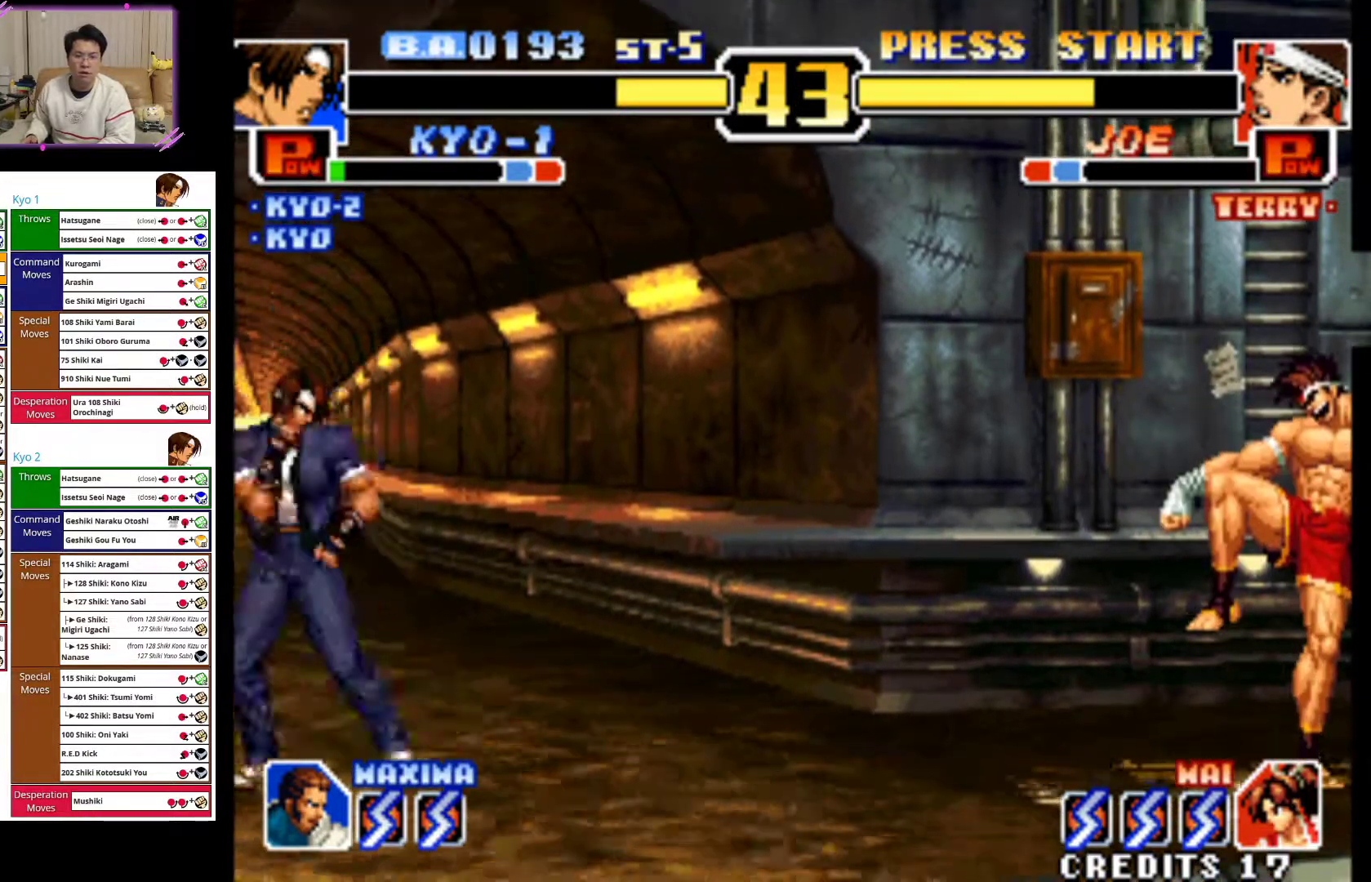
{"dt_ms": 500, "buttons": [], "left_stick": "center", "events": [[50, "left_stick", "center"]]}
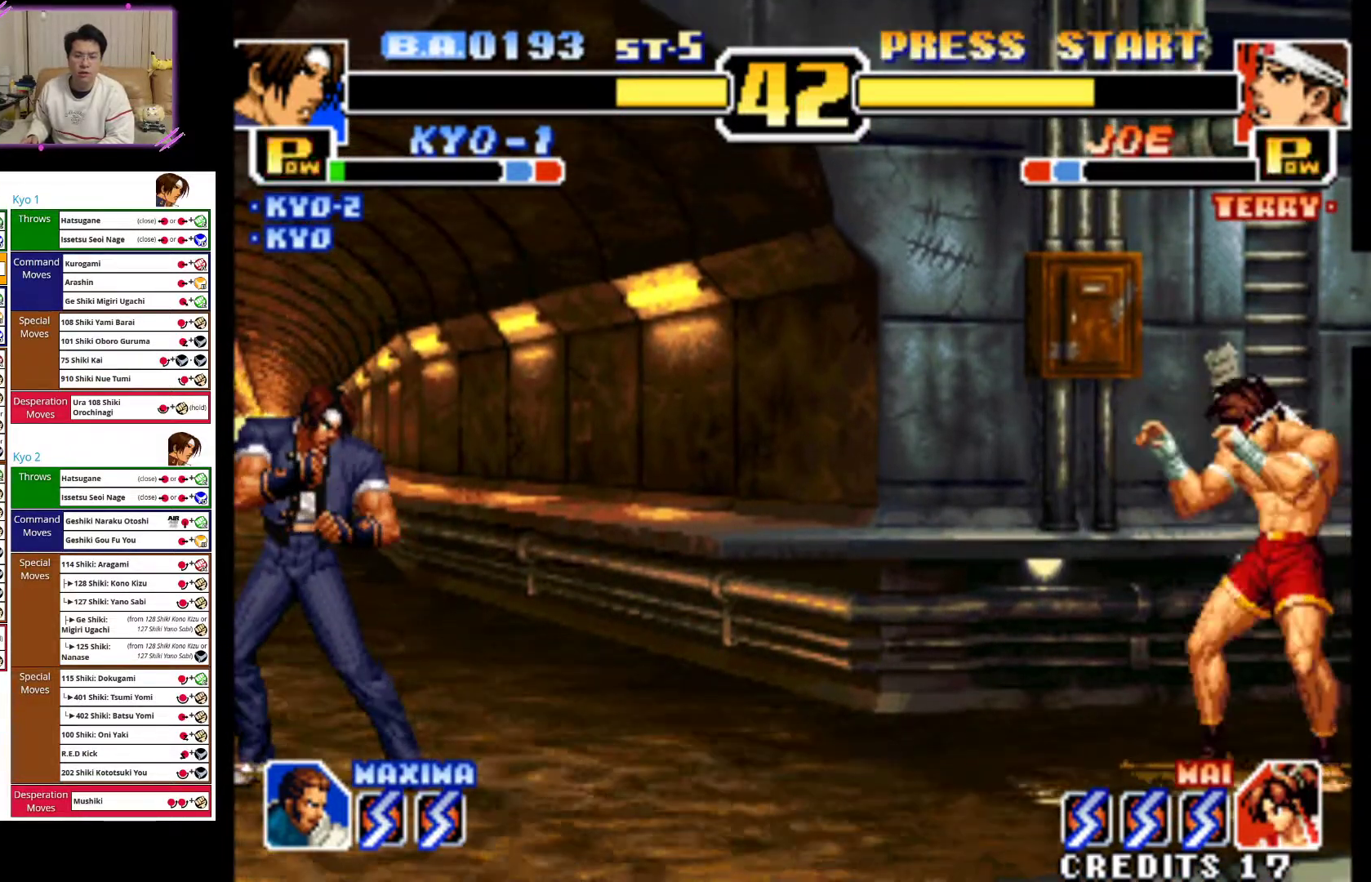
{"dt_ms": 500, "buttons": ["CROSS"], "left_stick": "center"}